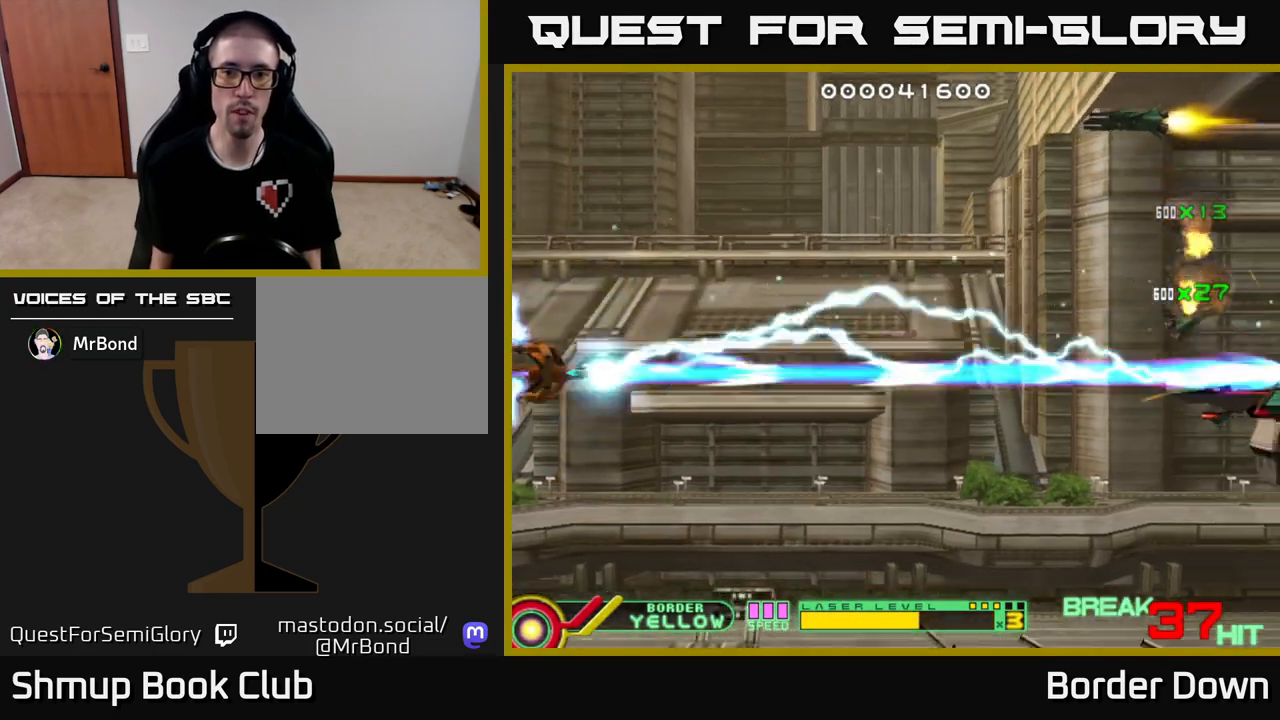
Gameplay with a controller (Xbox layout); each line is a JSON object with the inputs held at the frame after it. "events" lists button and stick changes between this image and that frame as [ms after this image, input, new state], when the widget could be followed in between.
{"buttons": ["DPAD_UP"], "left_stick": "center", "right_stick": "center", "events": [[17, "A", "up"], [83, "A", "down"], [117, "DPAD_DOWN", "up"], [150, "A", "up"], [150, "DPAD_UP", "down"], [167, "DPAD_RIGHT", "up"], [217, "A", "down"], [300, "A", "up"], [367, "A", "down"], [450, "A", "up"]]}
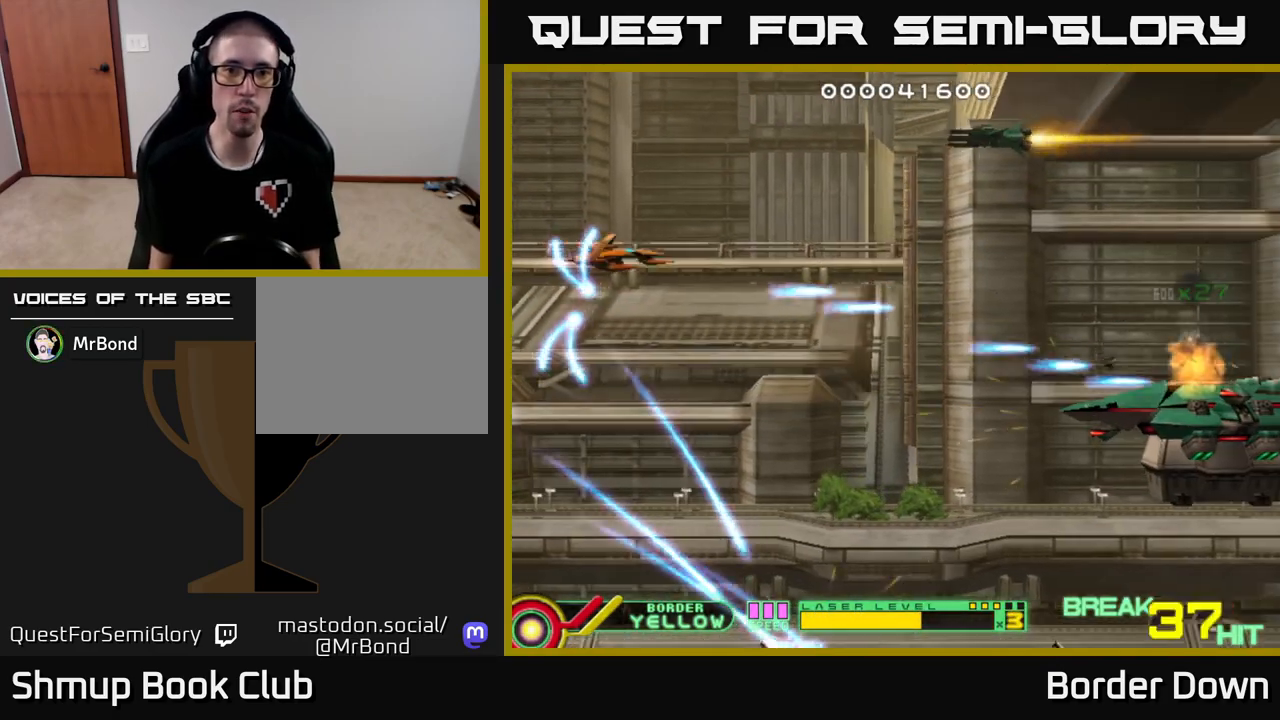
{"buttons": ["A", "DPAD_DOWN", "DPAD_RIGHT"], "left_stick": "center", "right_stick": "center", "events": [[17, "A", "down"], [83, "A", "up"], [150, "A", "down"], [233, "A", "up"], [283, "A", "down"], [317, "DPAD_RIGHT", "down"], [317, "DPAD_UP", "up"], [350, "DPAD_DOWN", "down"]]}
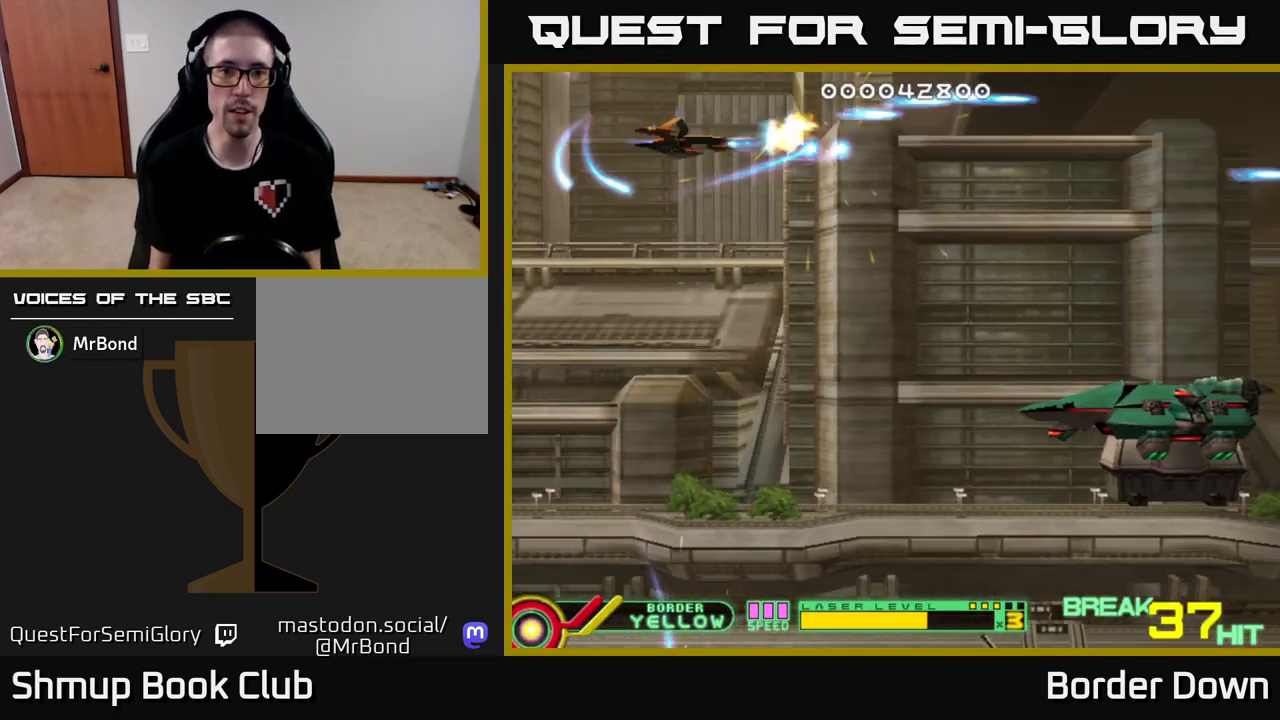
{"buttons": ["A", "DPAD_DOWN"], "left_stick": "center", "right_stick": "center", "events": [[150, "DPAD_RIGHT", "up"]]}
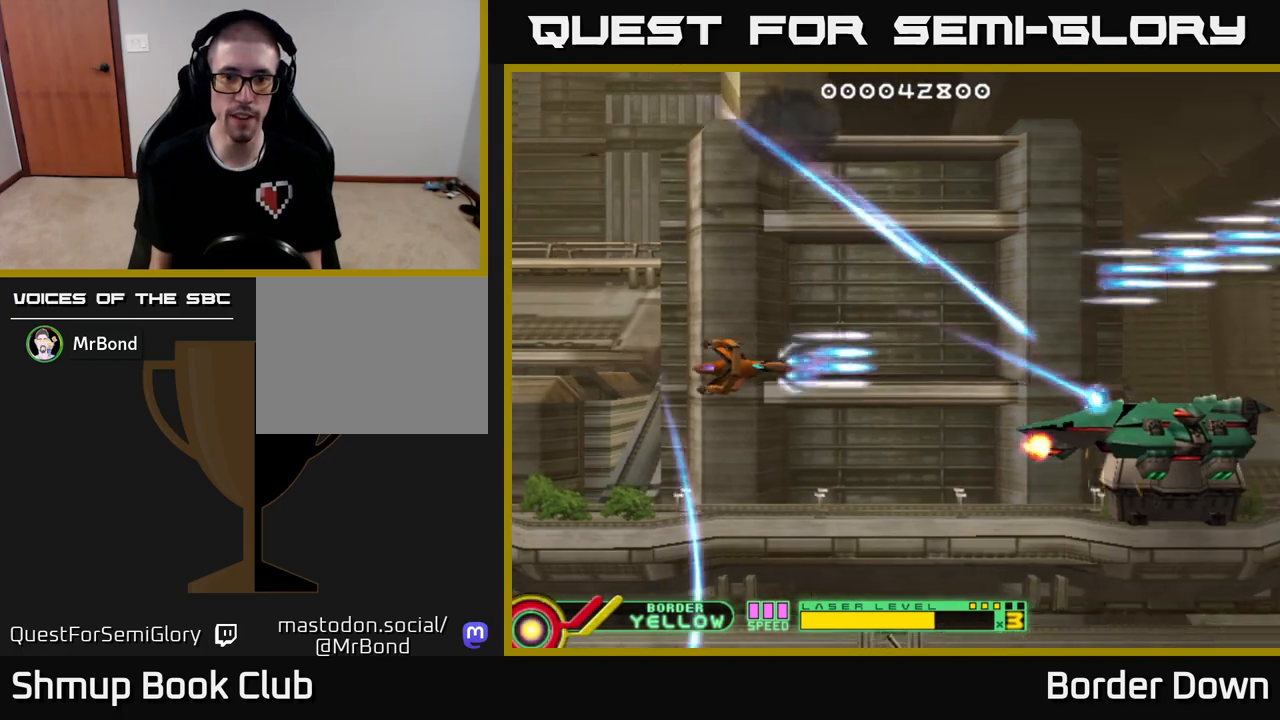
{"buttons": ["A", "DPAD_DOWN", "DPAD_LEFT"], "left_stick": "center", "right_stick": "center", "events": [[300, "DPAD_LEFT", "down"]]}
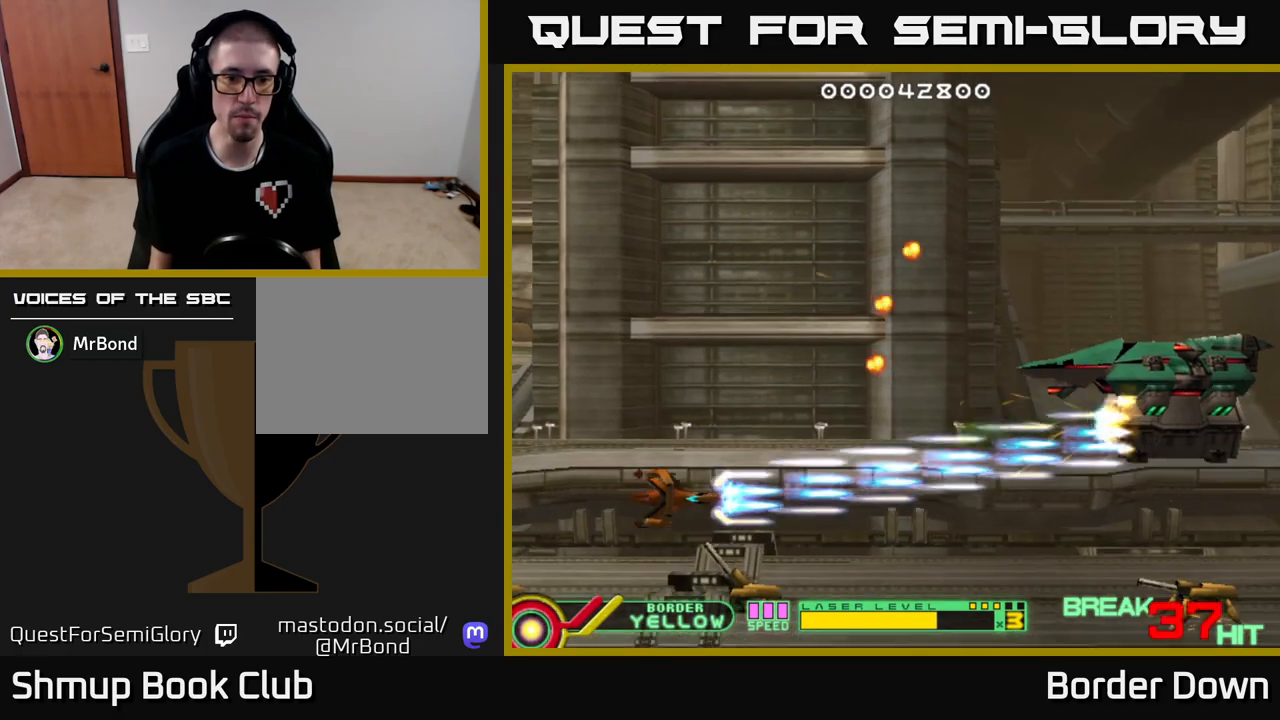
{"buttons": ["DPAD_RIGHT"], "left_stick": "center", "right_stick": "center"}
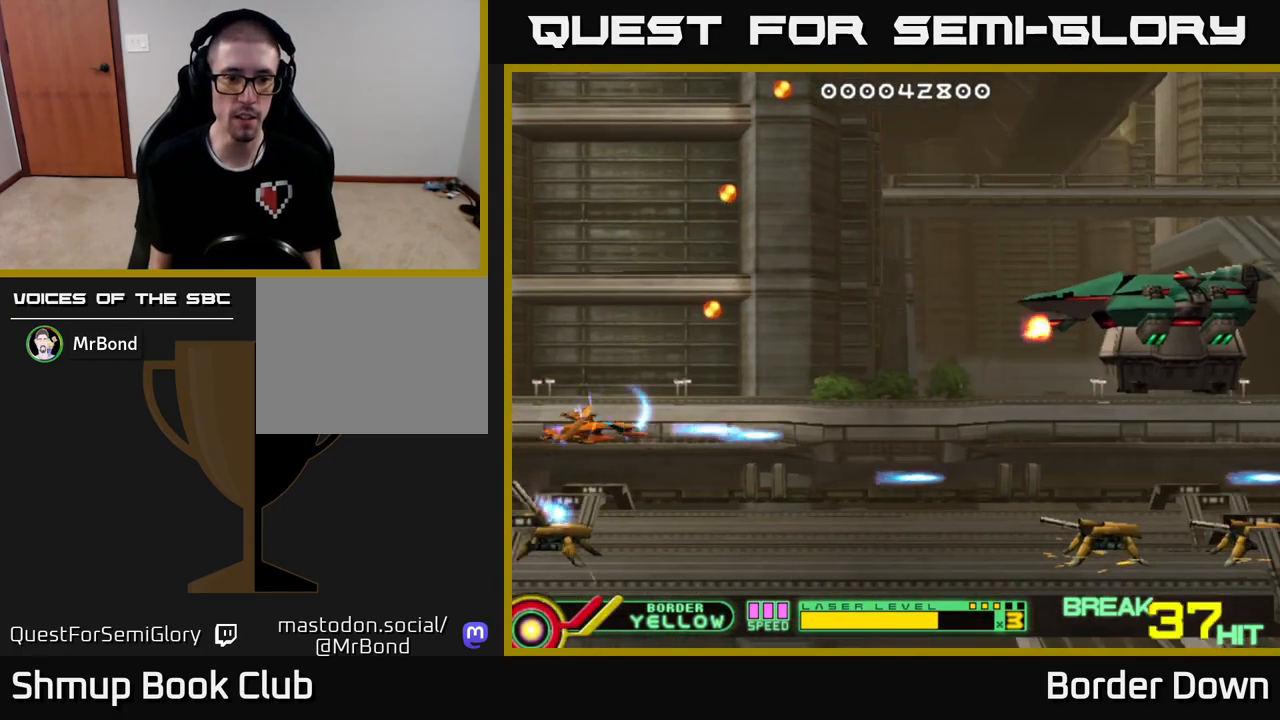
{"buttons": ["A", "DPAD_LEFT"], "left_stick": "center", "right_stick": "center", "events": [[50, "A", "down"], [133, "A", "up"], [200, "A", "down"], [200, "DPAD_DOWN", "down"], [233, "DPAD_RIGHT", "up"], [400, "DPAD_LEFT", "down"], [417, "DPAD_DOWN", "up"]]}
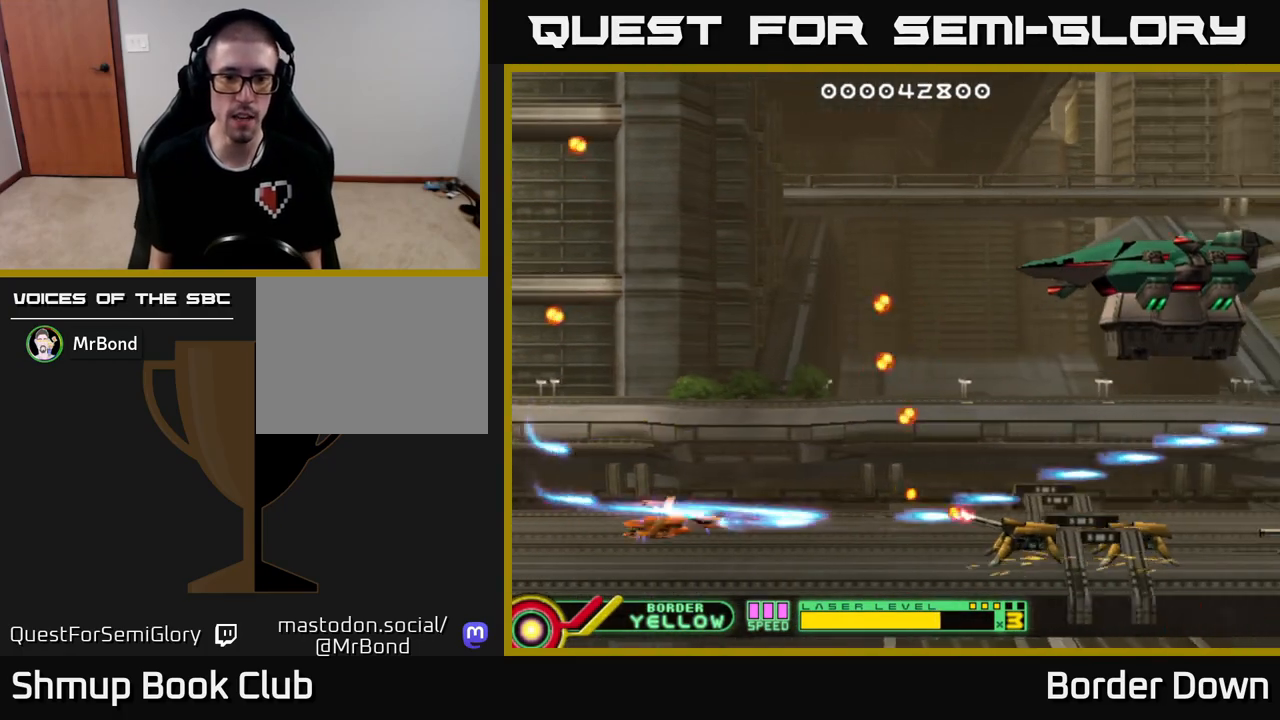
{"buttons": ["DPAD_UP", "DPAD_RIGHT"], "left_stick": "center", "right_stick": "center", "events": [[200, "DPAD_LEFT", "up"], [233, "DPAD_RIGHT", "down"], [250, "DPAD_UP", "down"], [333, "A", "up"], [400, "A", "down"], [500, "A", "up"]]}
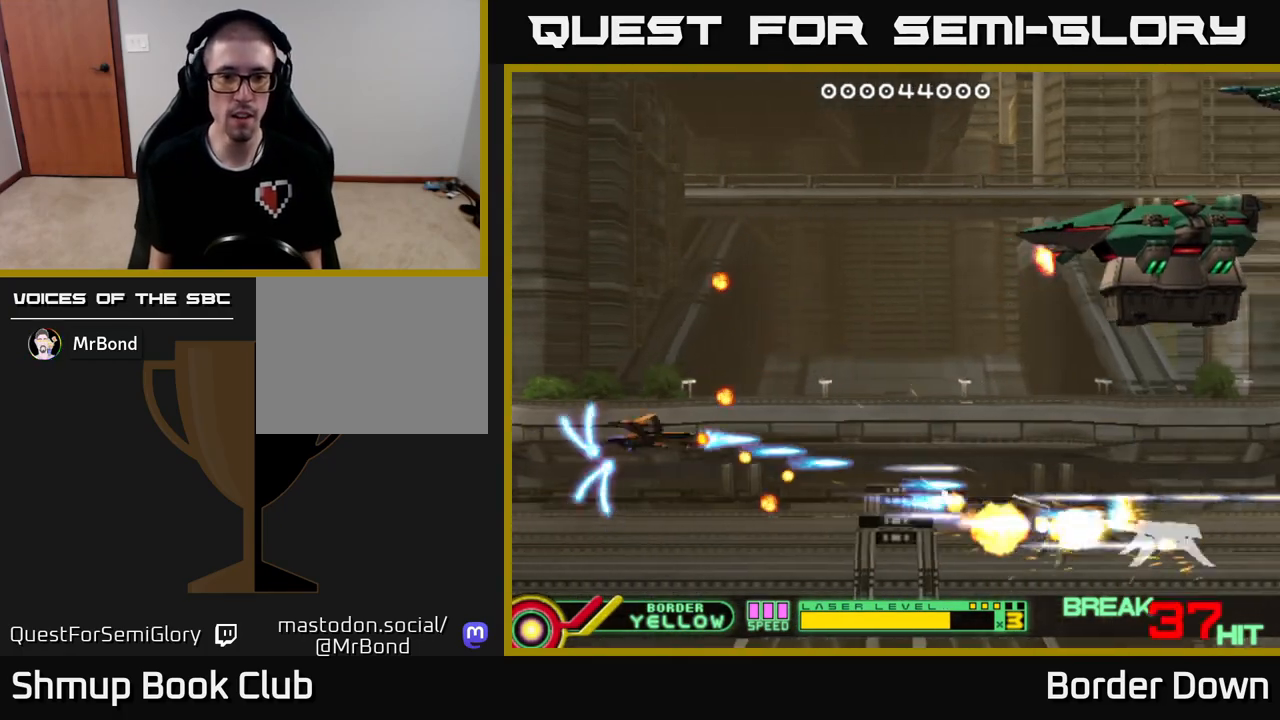
{"buttons": ["DPAD_UP"], "left_stick": "center", "right_stick": "center", "events": [[50, "A", "down"], [317, "A", "up"], [350, "A", "down"], [450, "A", "up"], [467, "DPAD_RIGHT", "up"]]}
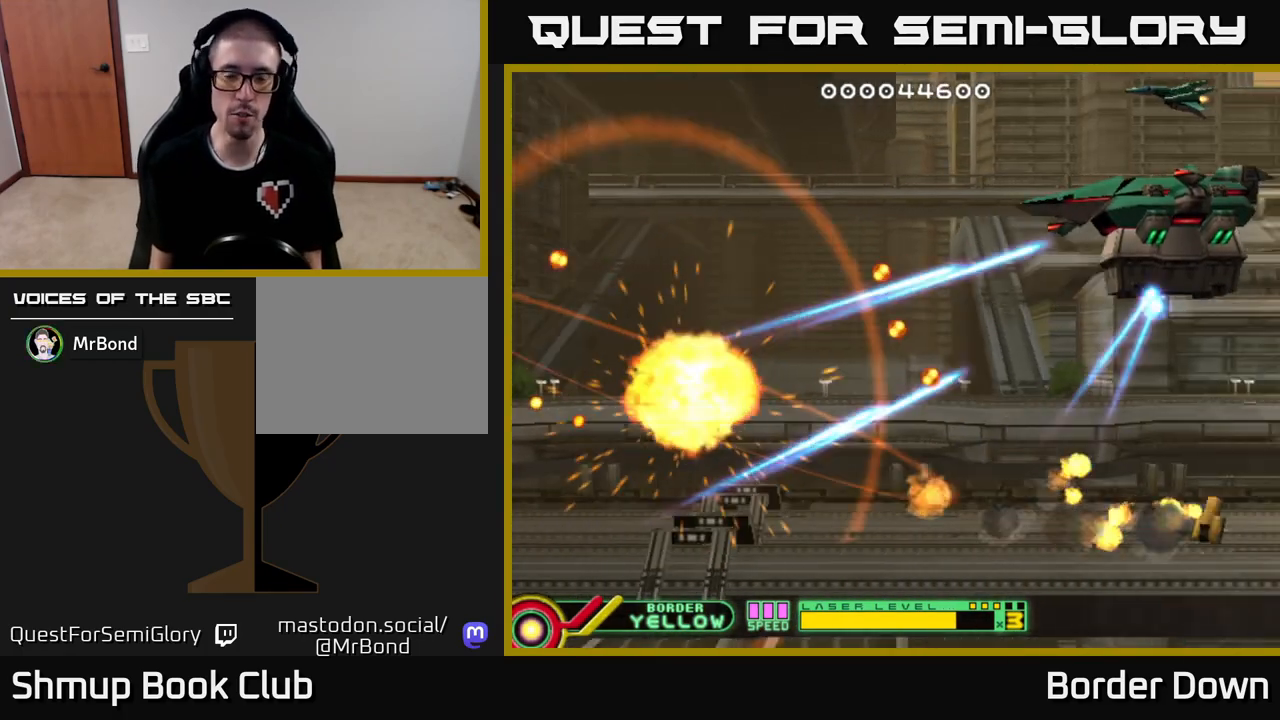
{"buttons": [], "left_stick": "center", "right_stick": "center", "events": [[50, "A", "down"], [100, "A", "up"], [100, "DPAD_UP", "up"], [183, "X", "down"], [200, "START", "down"], [200, "X", "up"], [367, "START", "up"]]}
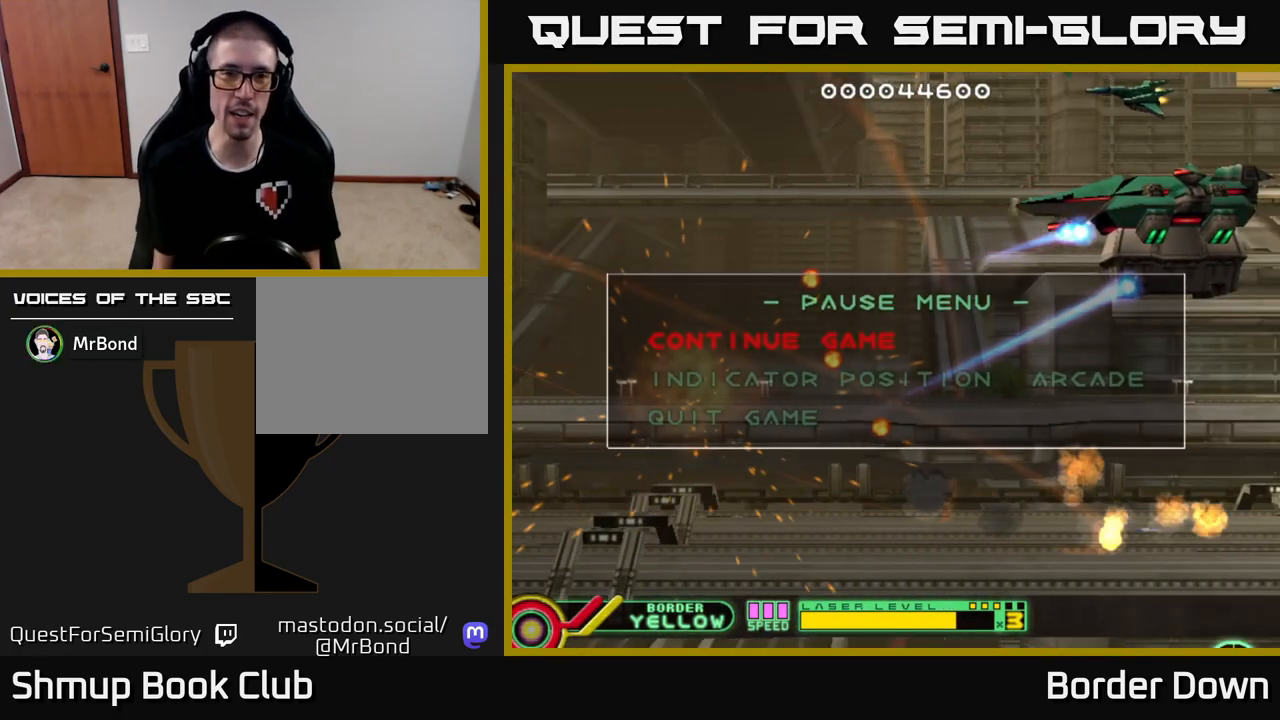
{"buttons": ["A"], "left_stick": "center", "right_stick": "center", "events": [[150, "DPAD_DOWN", "down"], [217, "DPAD_DOWN", "up"], [317, "DPAD_DOWN", "down"], [433, "A", "down"], [433, "DPAD_DOWN", "up"]]}
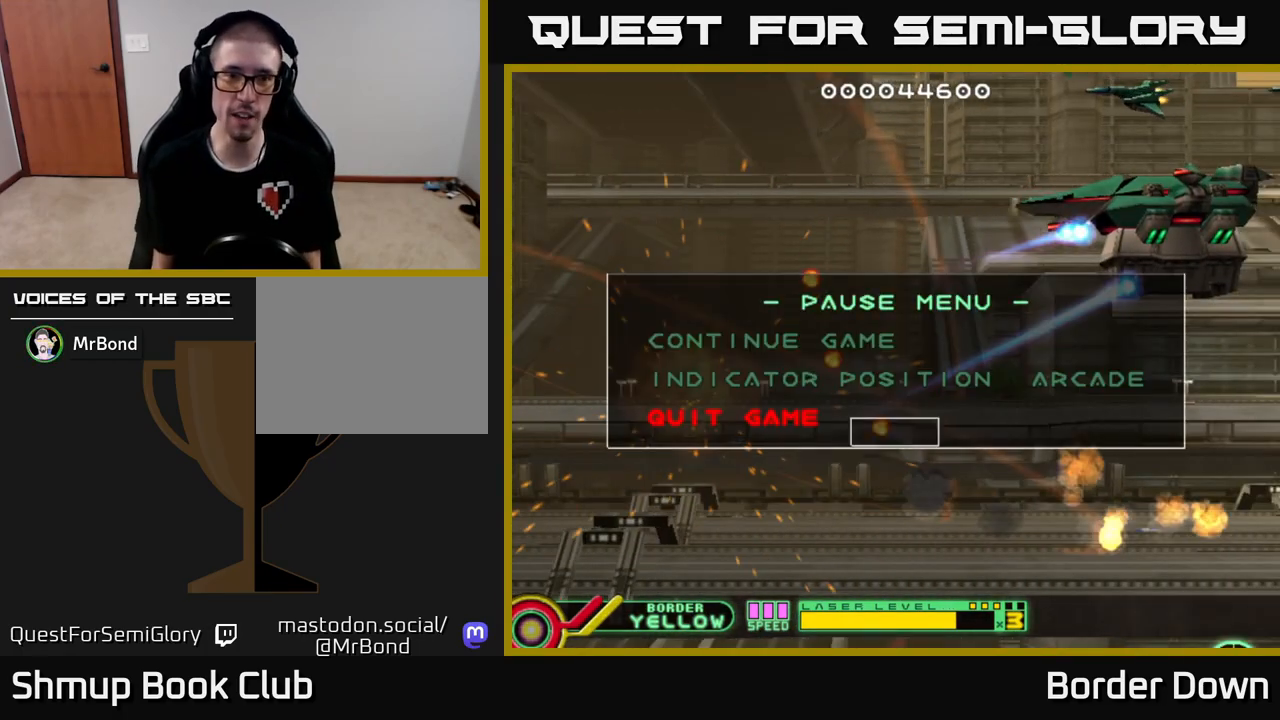
{"buttons": [], "left_stick": "center", "right_stick": "center", "events": [[150, "A", "up"]]}
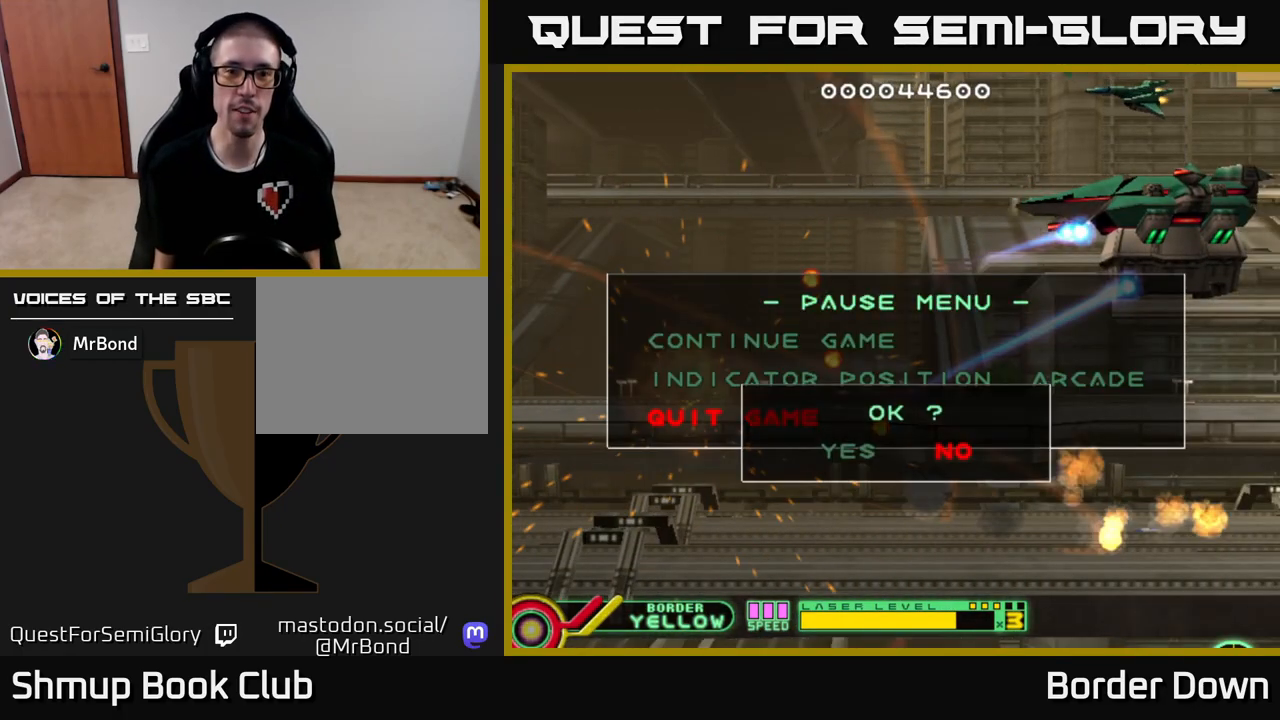
{"buttons": [], "left_stick": "center", "right_stick": "center", "events": [[17, "DPAD_LEFT", "down"], [150, "DPAD_LEFT", "up"], [167, "A", "down"], [267, "A", "up"]]}
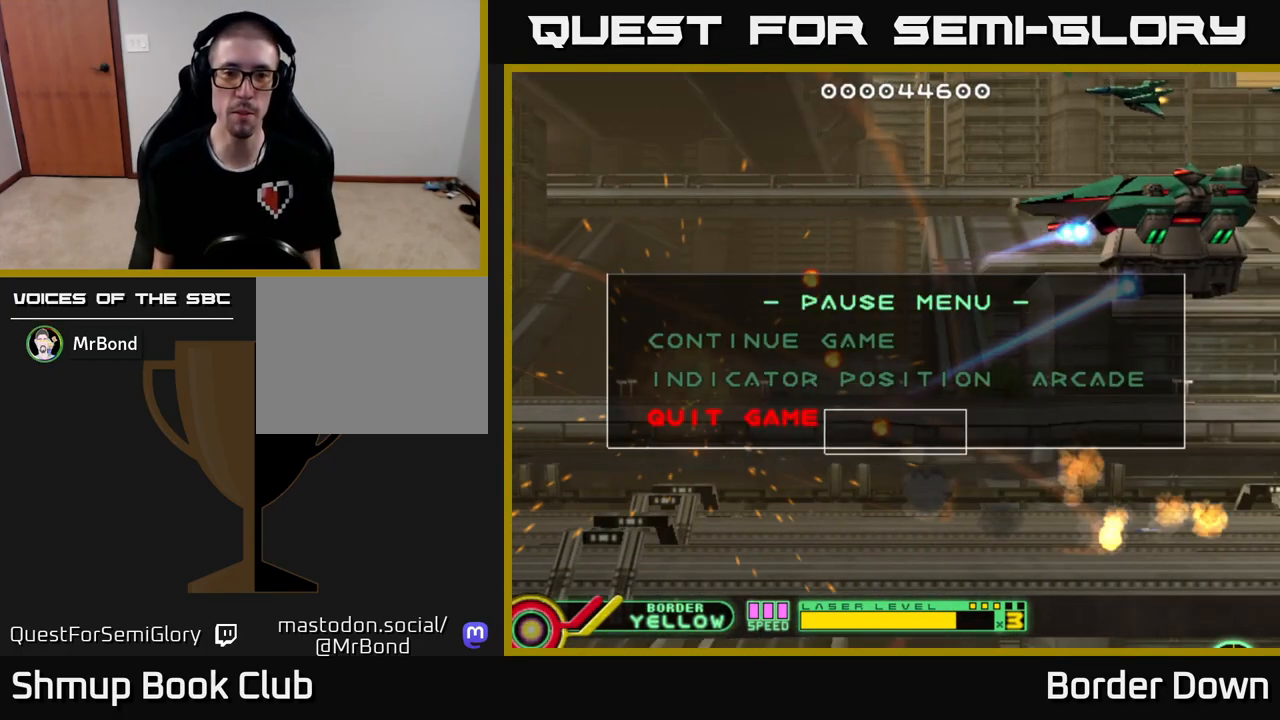
{"buttons": [], "left_stick": "center", "right_stick": "center", "events": [[217, "START", "down"], [333, "START", "up"]]}
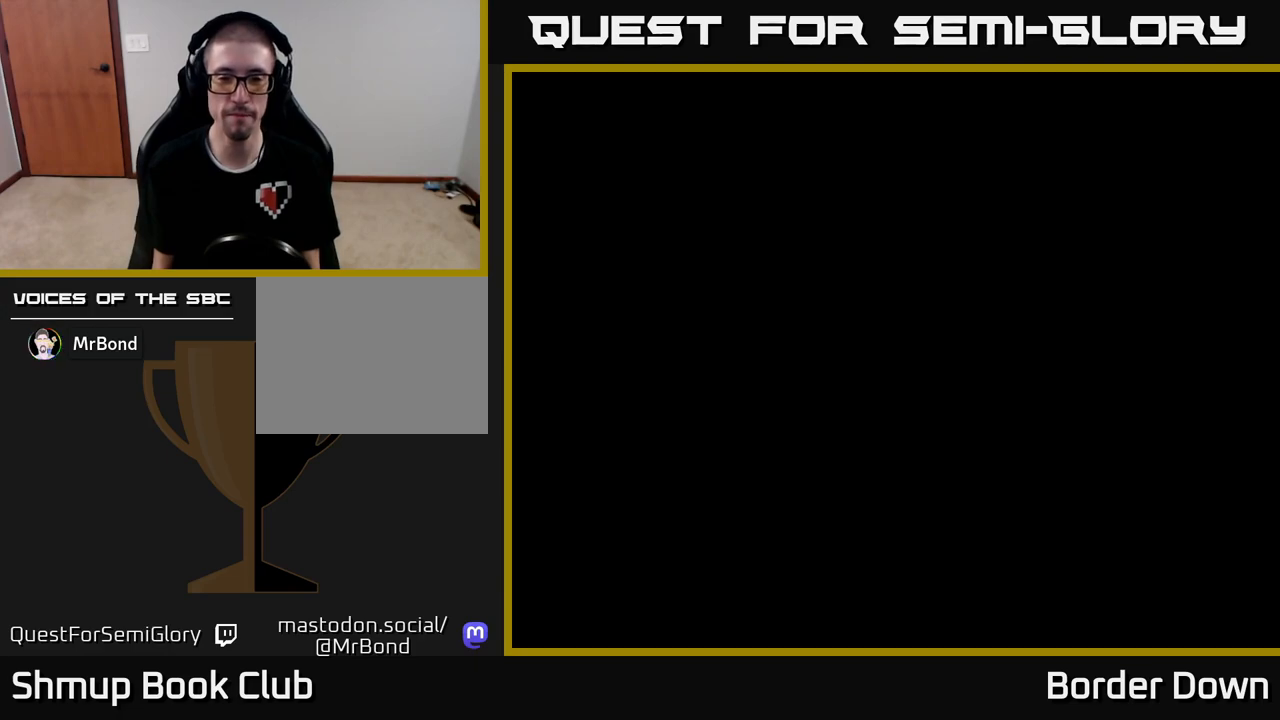
{"buttons": ["START"], "left_stick": "center", "right_stick": "center", "events": [[50, "A", "down"], [217, "A", "up"], [417, "START", "down"]]}
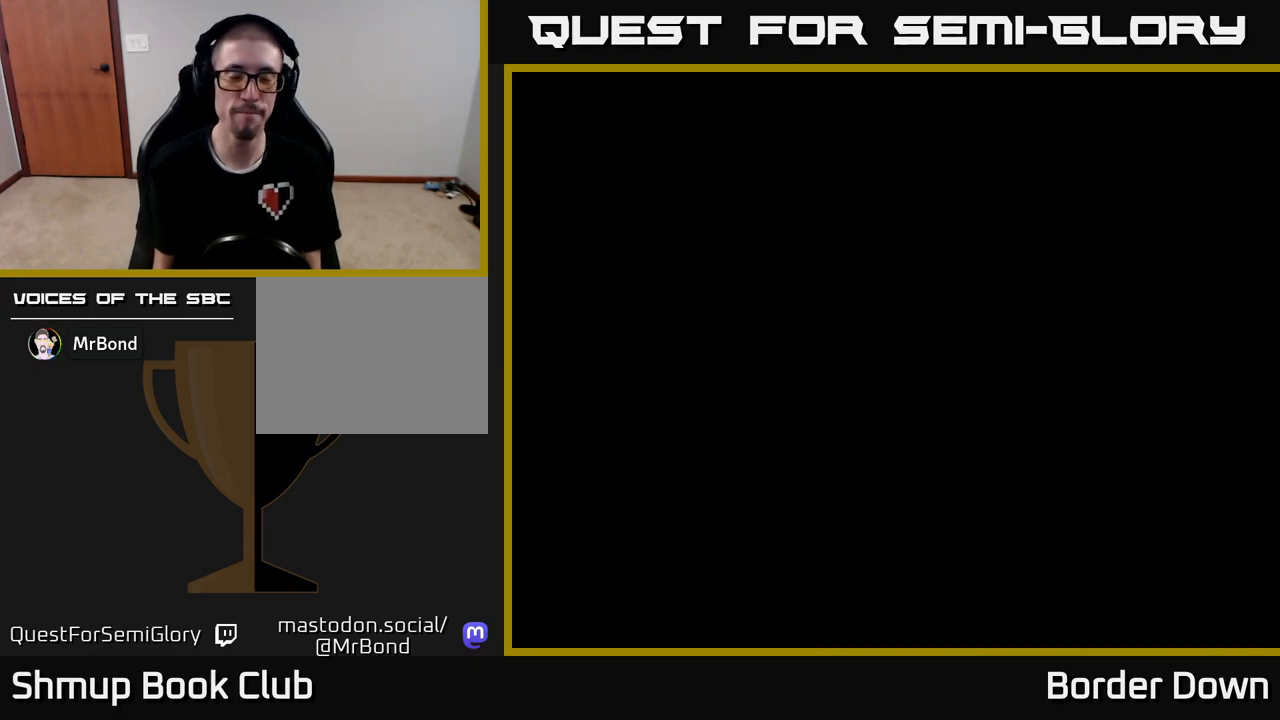
{"buttons": [], "left_stick": "center", "right_stick": "center", "events": [[67, "START", "up"]]}
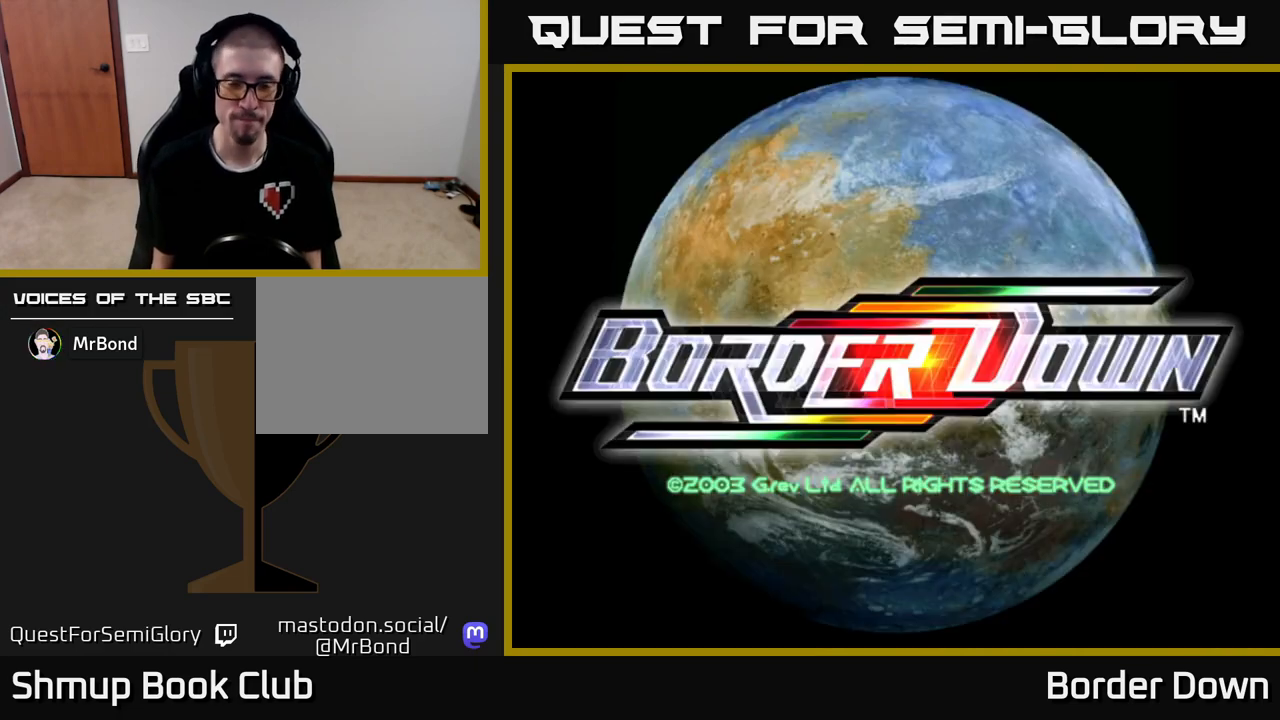
{"buttons": ["START"], "left_stick": "center", "right_stick": "center", "events": [[433, "START", "down"]]}
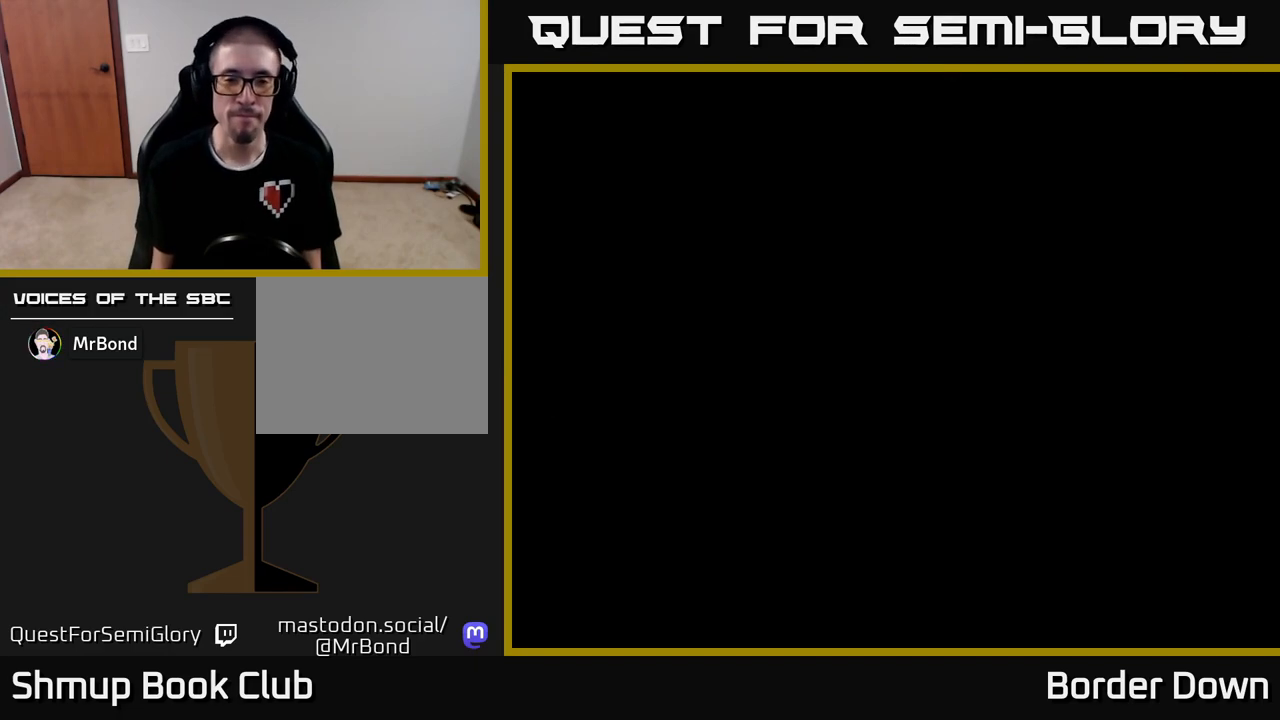
{"buttons": [], "left_stick": "center", "right_stick": "center", "events": [[117, "START", "up"]]}
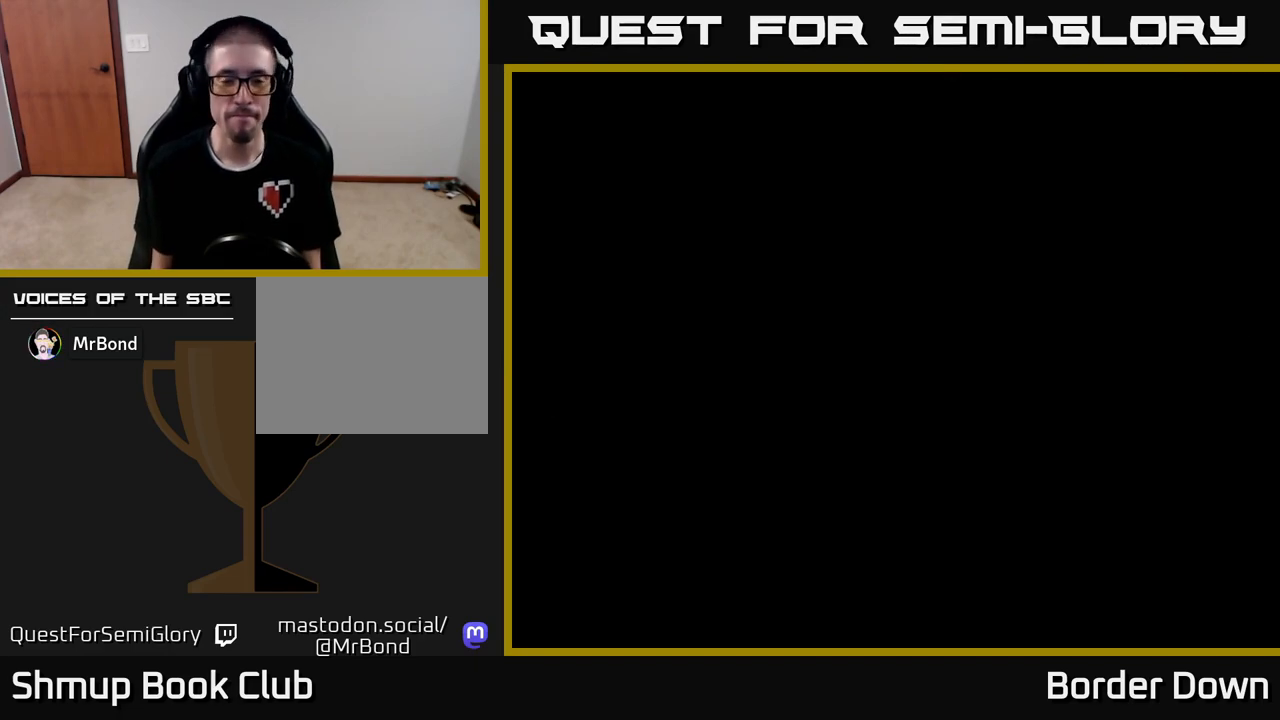
{"buttons": [], "left_stick": "center", "right_stick": "center", "events": []}
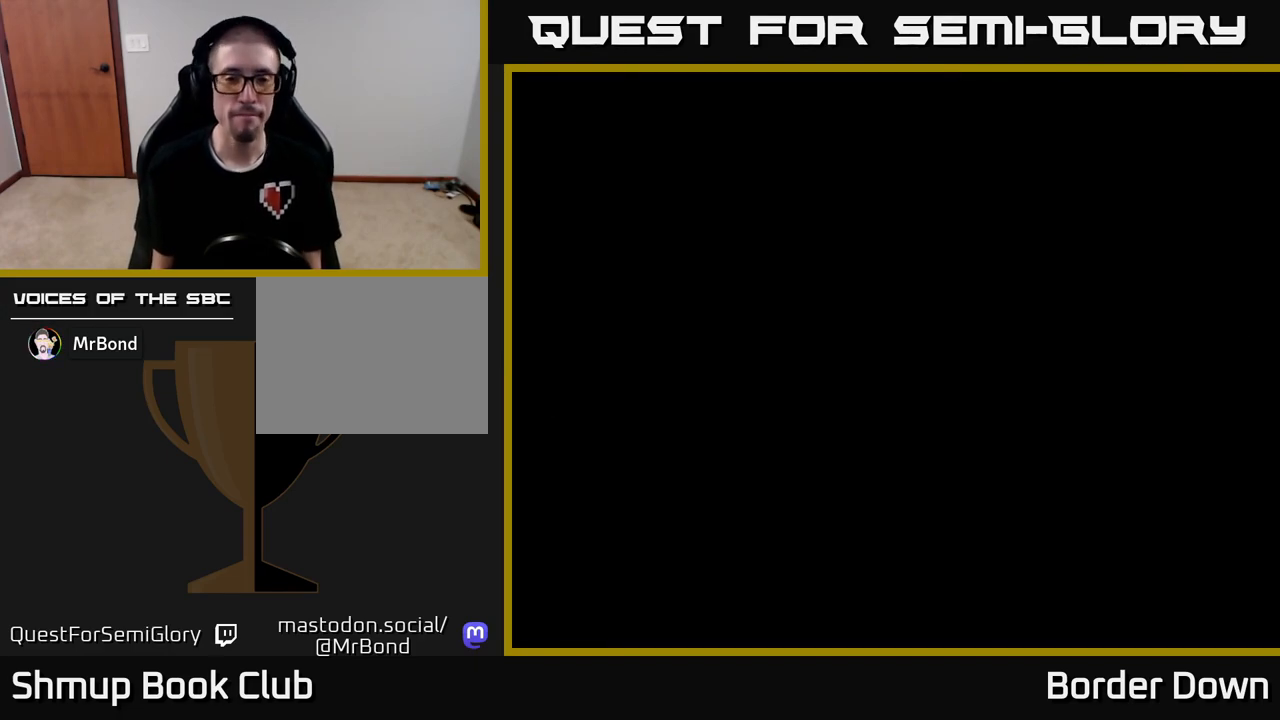
{"buttons": [], "left_stick": "center", "right_stick": "center", "events": []}
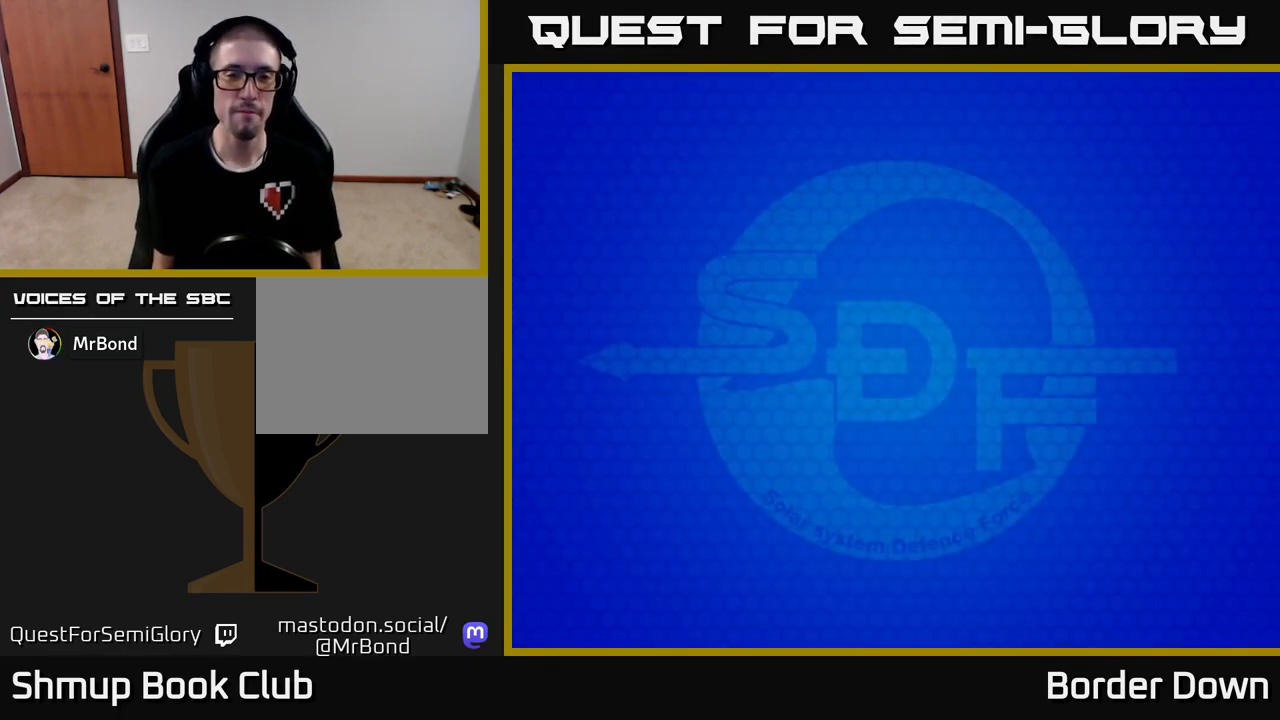
{"buttons": [], "left_stick": "center", "right_stick": "center", "events": []}
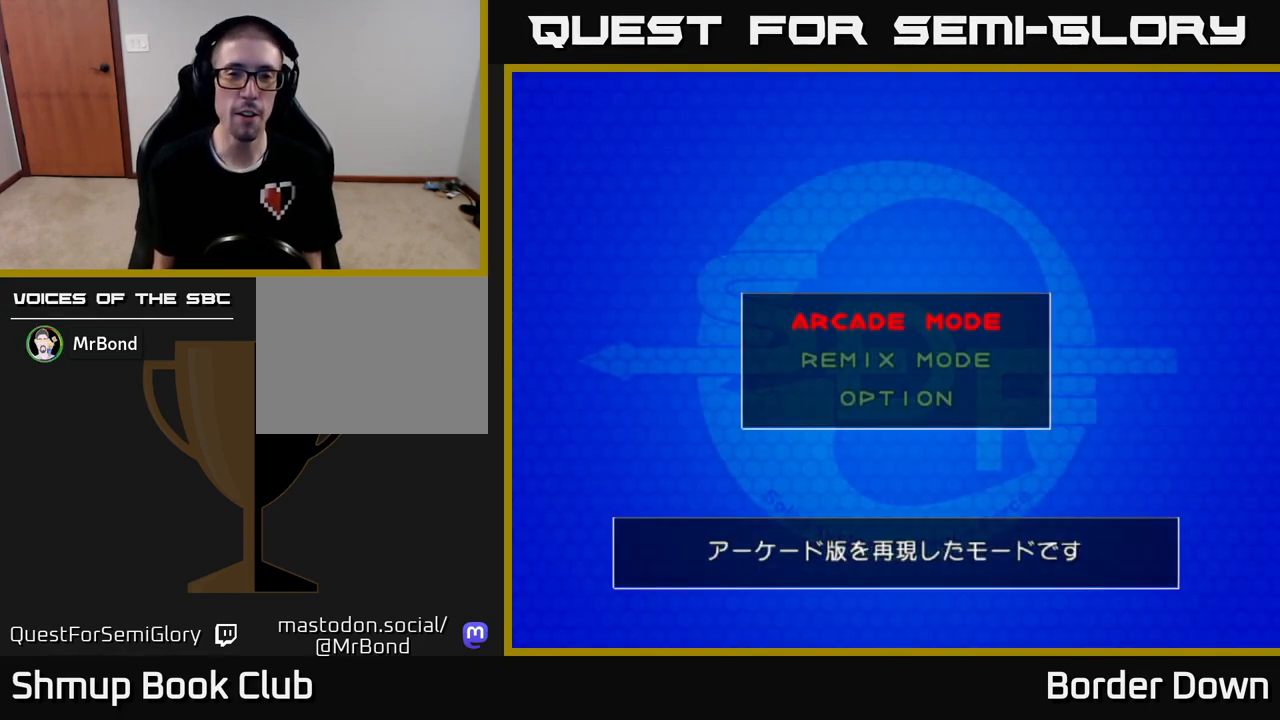
{"buttons": [], "left_stick": "center", "right_stick": "center", "events": [[117, "A", "down"], [300, "A", "up"], [350, "START", "down"], [417, "START", "up"]]}
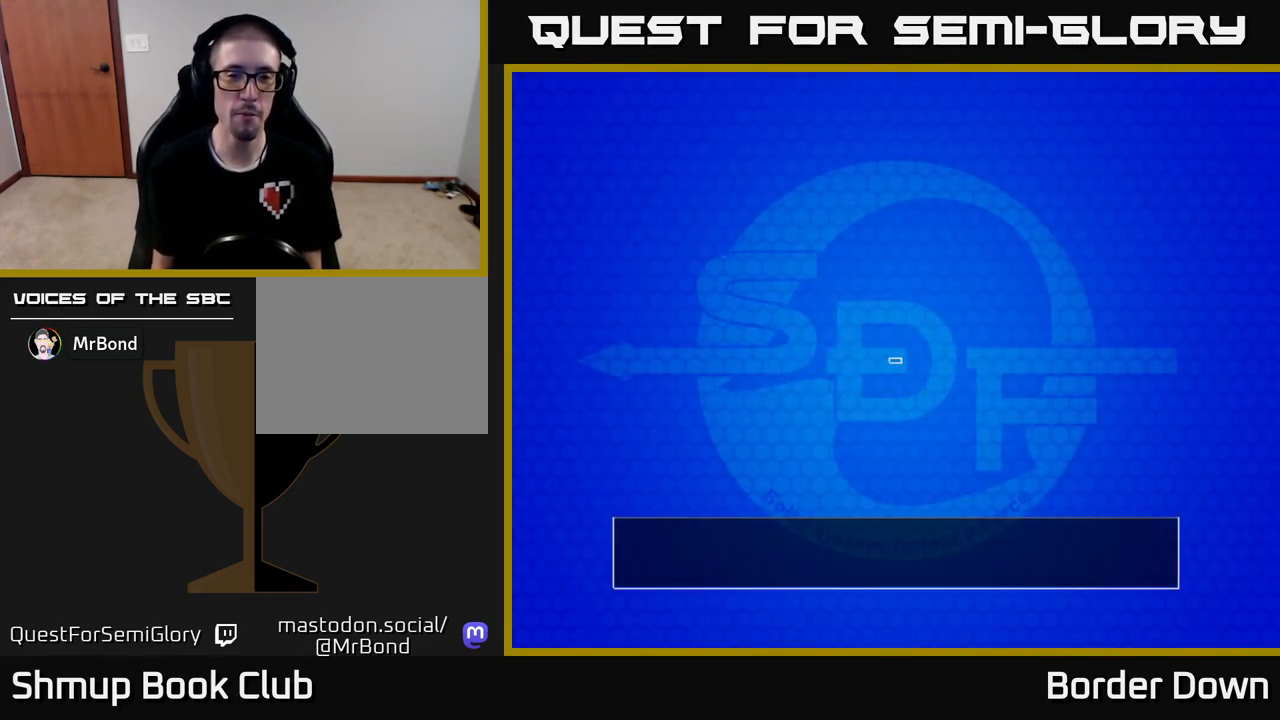
{"buttons": [], "left_stick": "center", "right_stick": "center", "events": []}
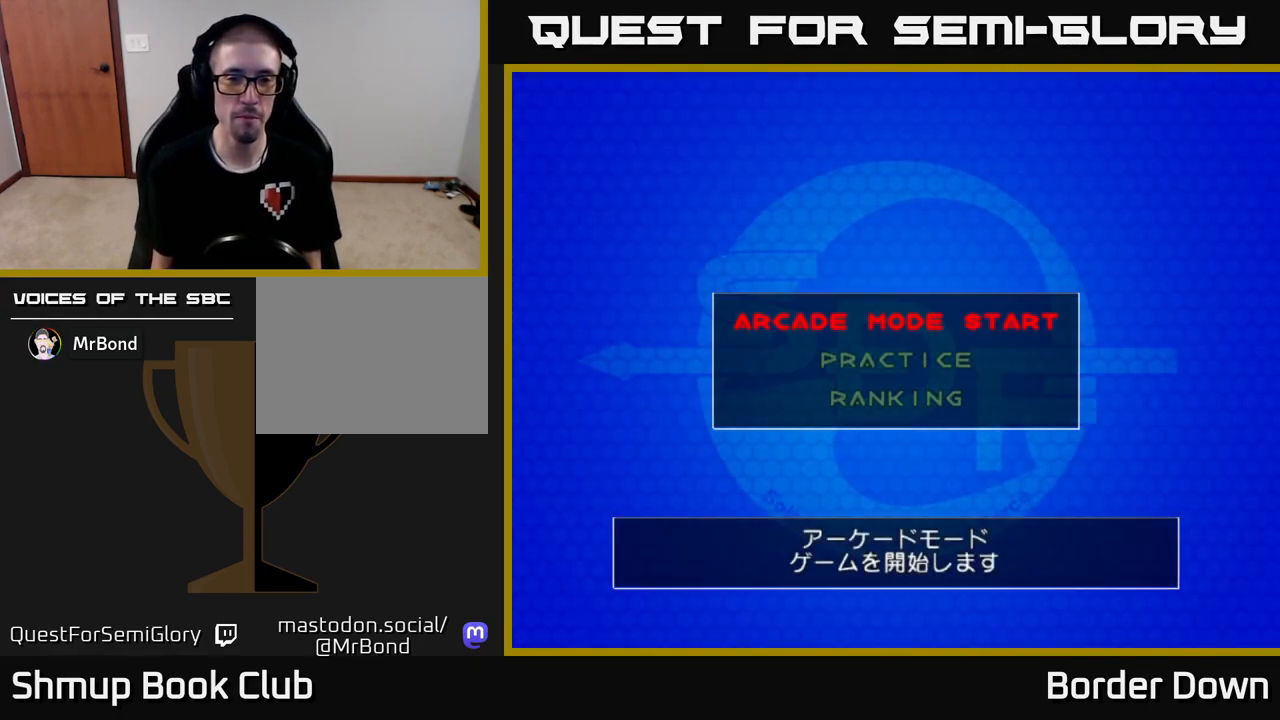
{"buttons": ["START"], "left_stick": "center", "right_stick": "center", "events": [[67, "A", "down"], [250, "A", "up"], [367, "START", "down"]]}
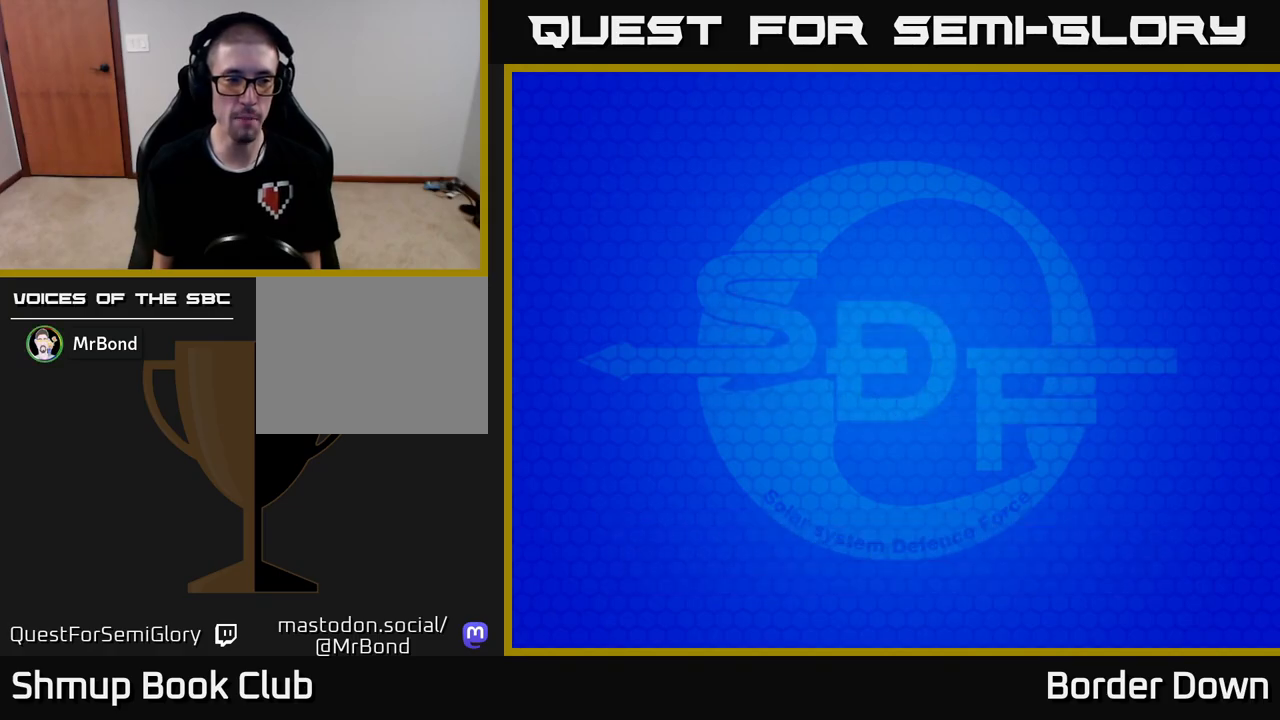
{"buttons": ["START"], "left_stick": "center", "right_stick": "center", "events": [[50, "START", "up"], [483, "START", "down"]]}
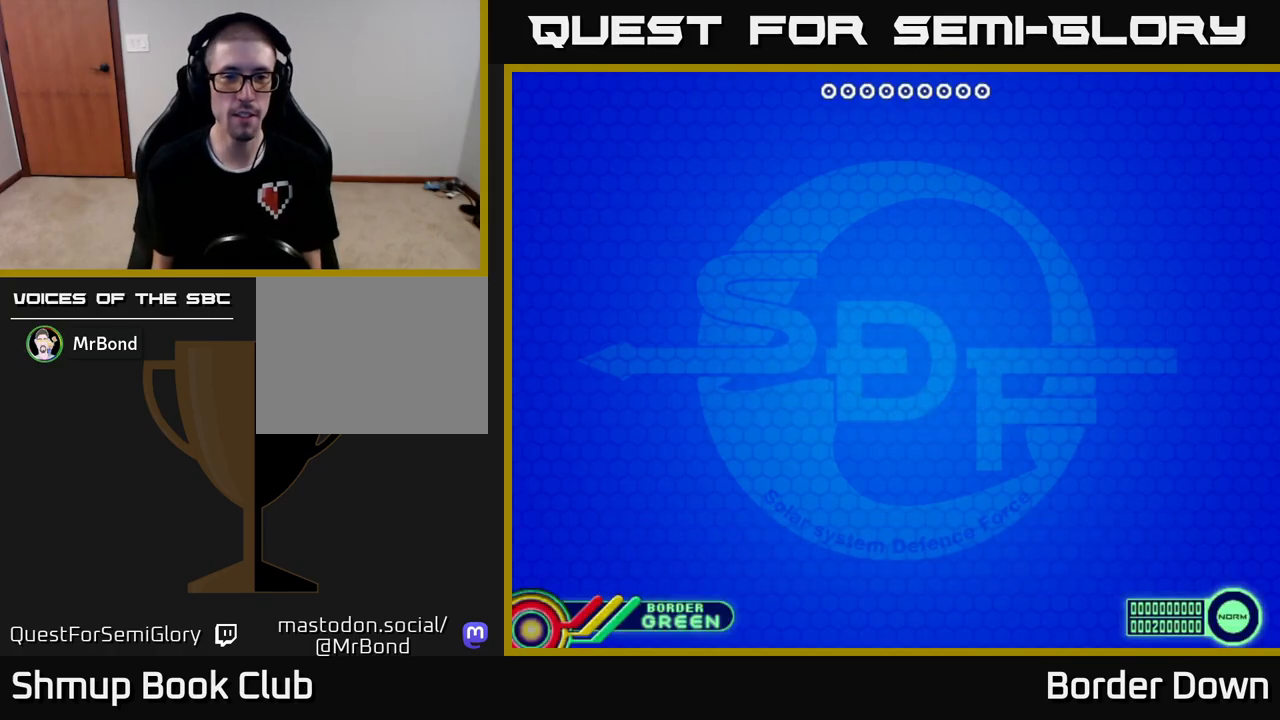
{"buttons": [], "left_stick": "center", "right_stick": "center", "events": [[117, "START", "up"], [317, "A", "down"], [467, "A", "up"]]}
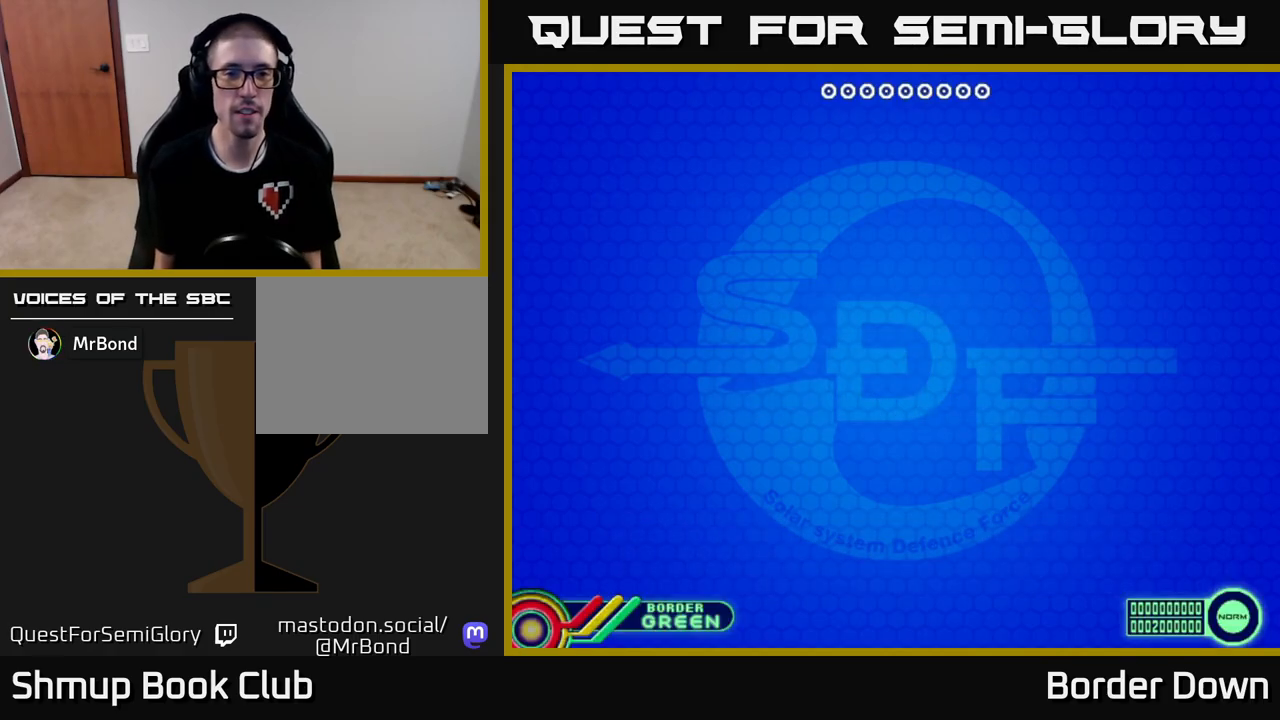
{"buttons": [], "left_stick": "center", "right_stick": "center", "events": []}
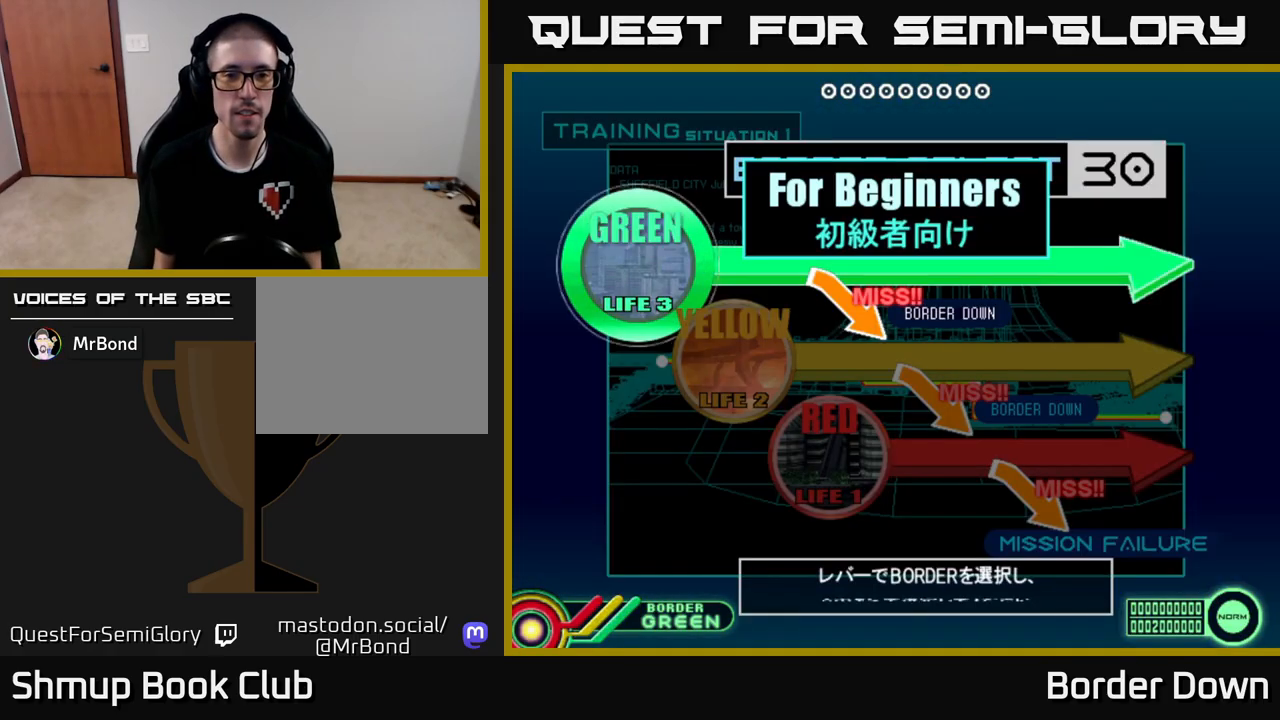
{"buttons": [], "left_stick": "center", "right_stick": "center", "events": [[317, "DPAD_DOWN", "down"], [450, "DPAD_DOWN", "up"]]}
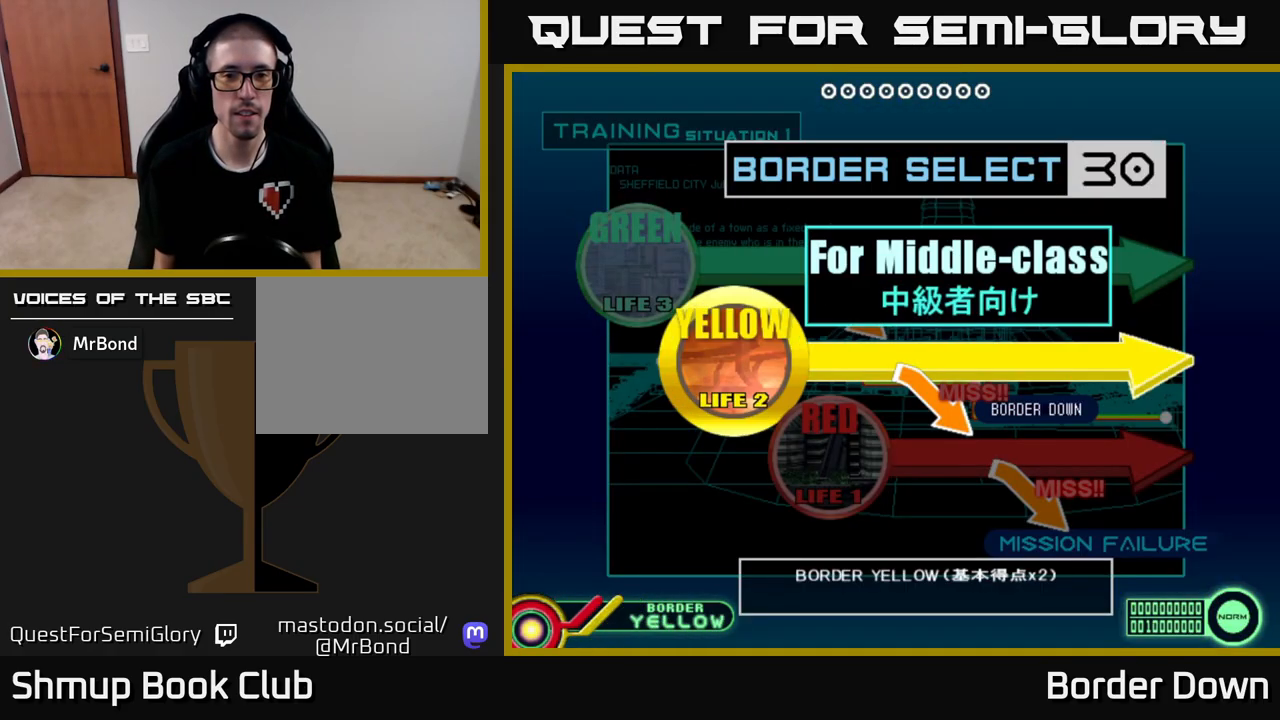
{"buttons": ["START"], "left_stick": "center", "right_stick": "center", "events": [[17, "A", "down"], [167, "A", "up"], [217, "A", "down"], [333, "A", "up"], [450, "START", "down"]]}
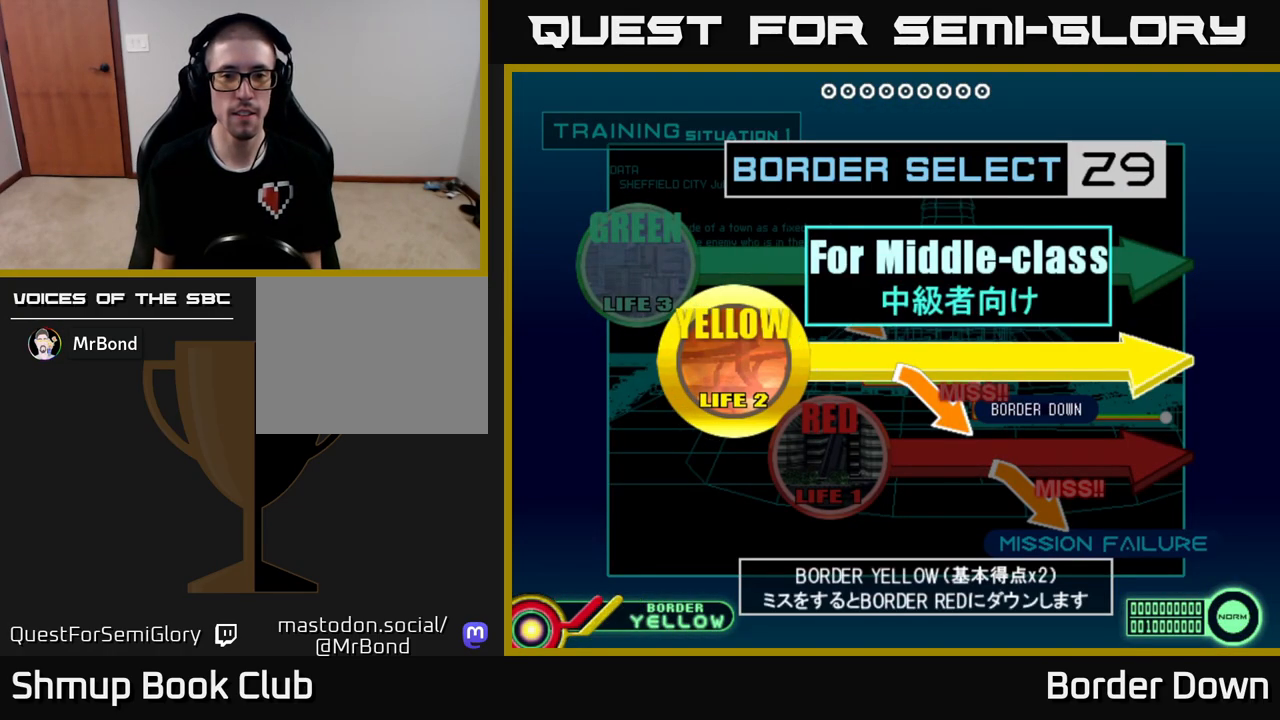
{"buttons": [], "left_stick": "center", "right_stick": "center", "events": [[83, "START", "up"], [217, "A", "down"], [350, "A", "up"]]}
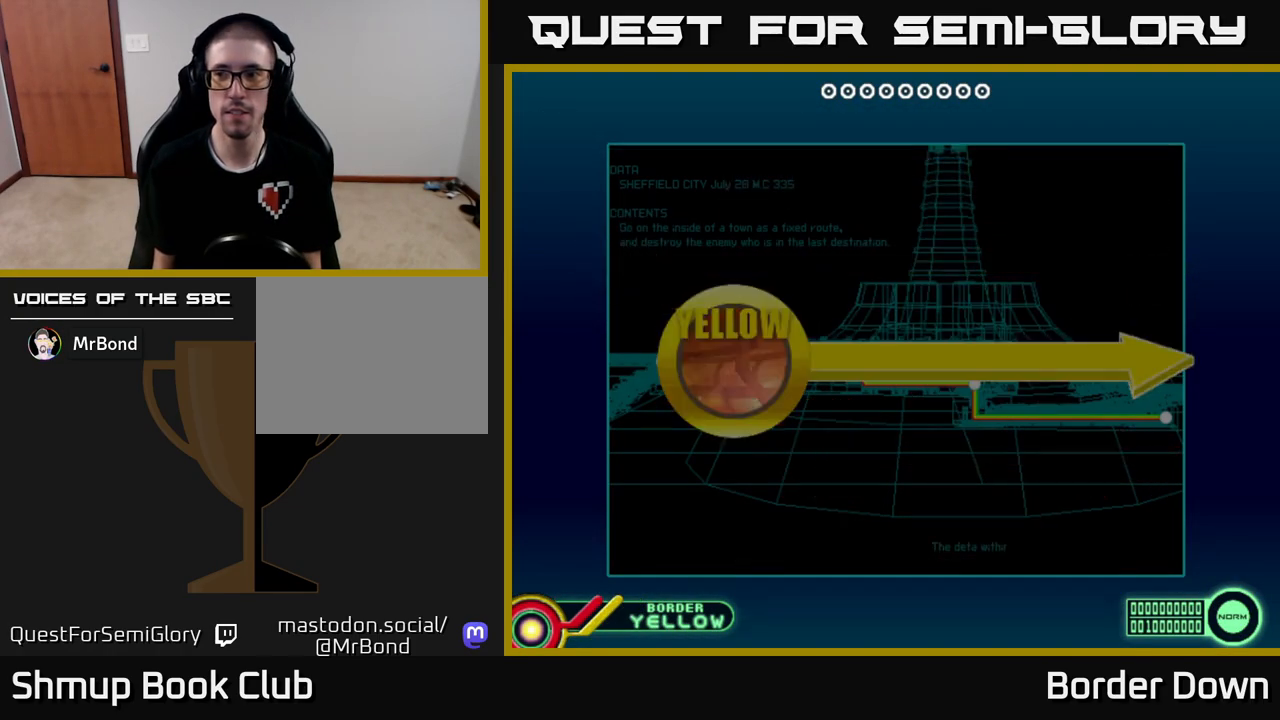
{"buttons": ["A"], "left_stick": "center", "right_stick": "center", "events": [[17, "START", "down"], [133, "START", "up"], [433, "A", "down"]]}
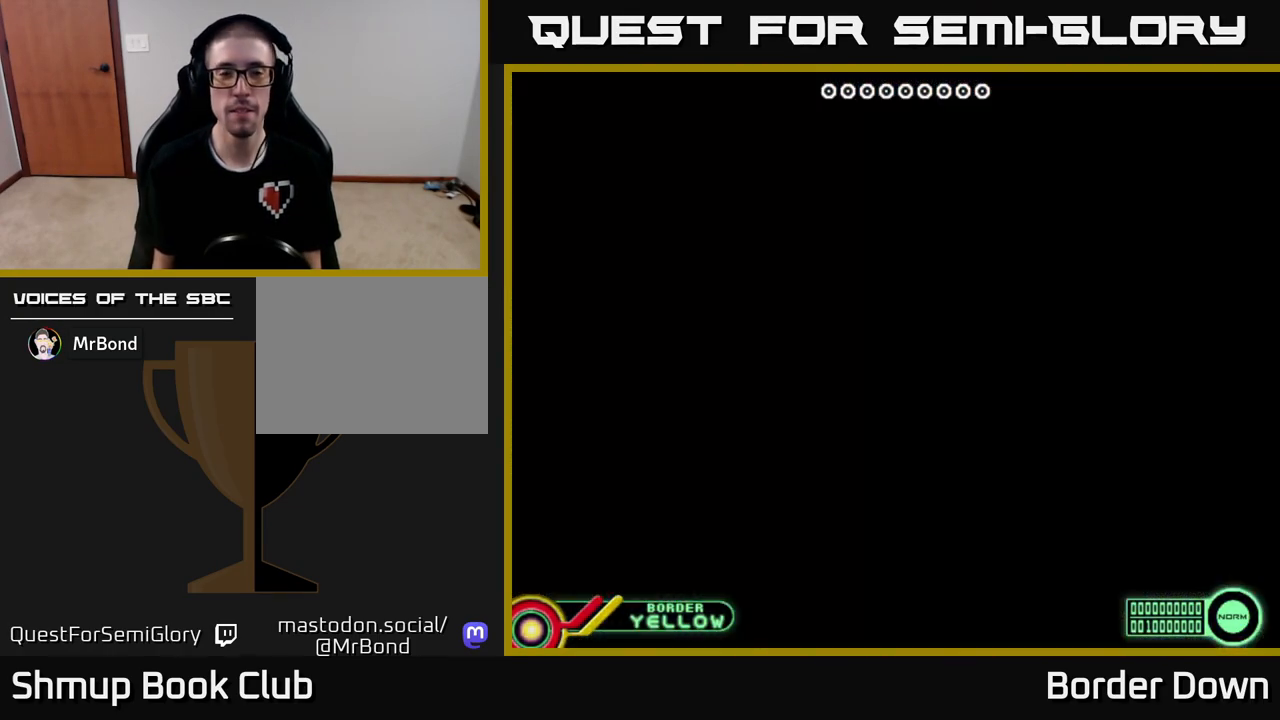
{"buttons": [], "left_stick": "center", "right_stick": "center", "events": [[67, "A", "up"], [150, "START", "down"], [300, "START", "up"]]}